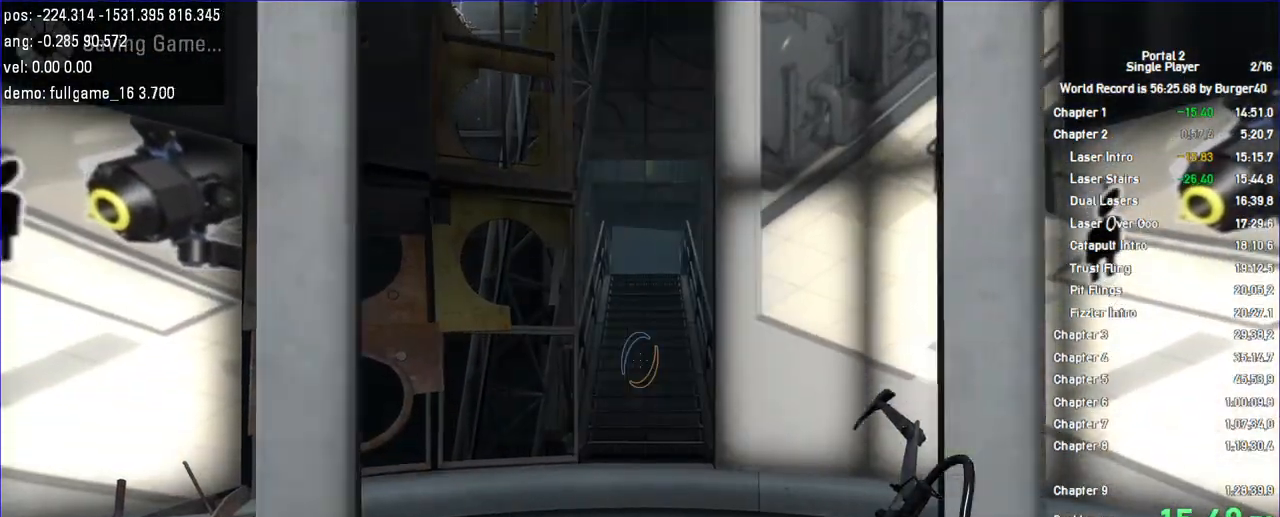
Gameplay with keyboard and mouse; each line is a JSON object with the keys and mouse buttons held at the frame after it. "events" lists presses ("down") and releases ("up") of "a", "auto", "bup", "c", "chat", "cont", "crzy1", "crzy2", "d", "fbr", "jump", "load", "load01", "low", "propi", "r", "relod", "reset", "s", "save", "sens", "shift", "space", "spanel", "use", "w", "z", "zoom", "mouse_left", "mouse_wheel" and "mouse_right" between this image and that frame as [ms after this image, input, new state], when the widget could be followed in between. "mouse_left", "mouse_wheel", "mouse_right" = the "left", "wheel", "right" buttons of the "mouse" list. No other keys are recorded. "wheel" means that the mouse wheel is clicked or scrolled. Key names are as the overlay labels them; some are game actions (e.g. jump) rather than physical keys. Not read: mouse_move.
{"keys": ["d", "w"], "mouse": [], "events": [[333, "d", "down"]]}
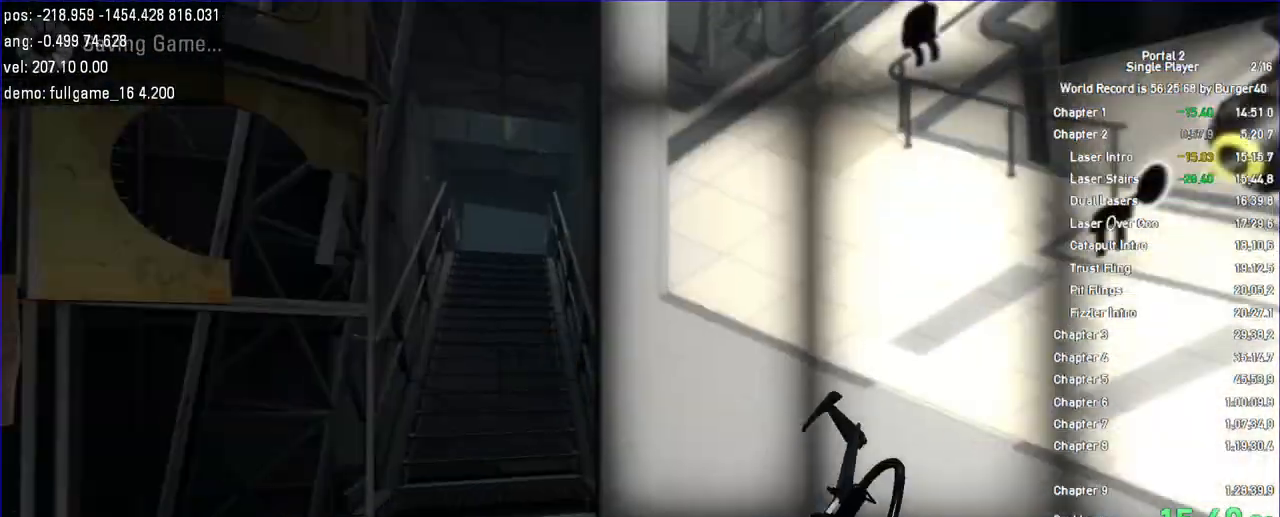
{"keys": ["a"], "mouse": [], "events": [[33, "jump", "down"], [67, "a", "down"], [100, "jump", "up"], [133, "d", "up"], [133, "w", "up"]]}
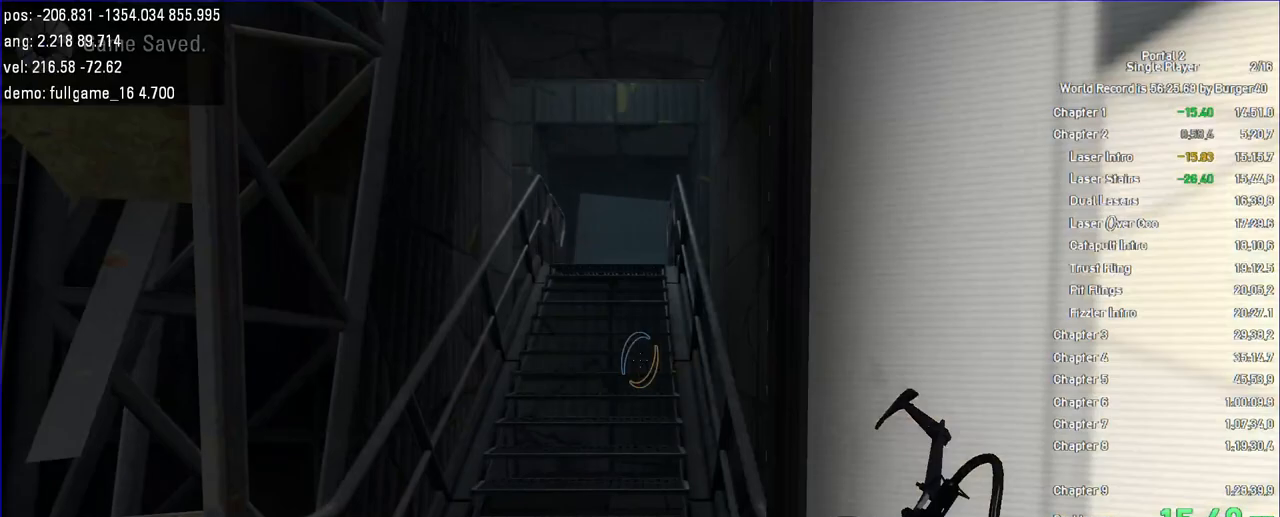
{"keys": ["a", "w"], "mouse": [], "events": [[67, "w", "down"]]}
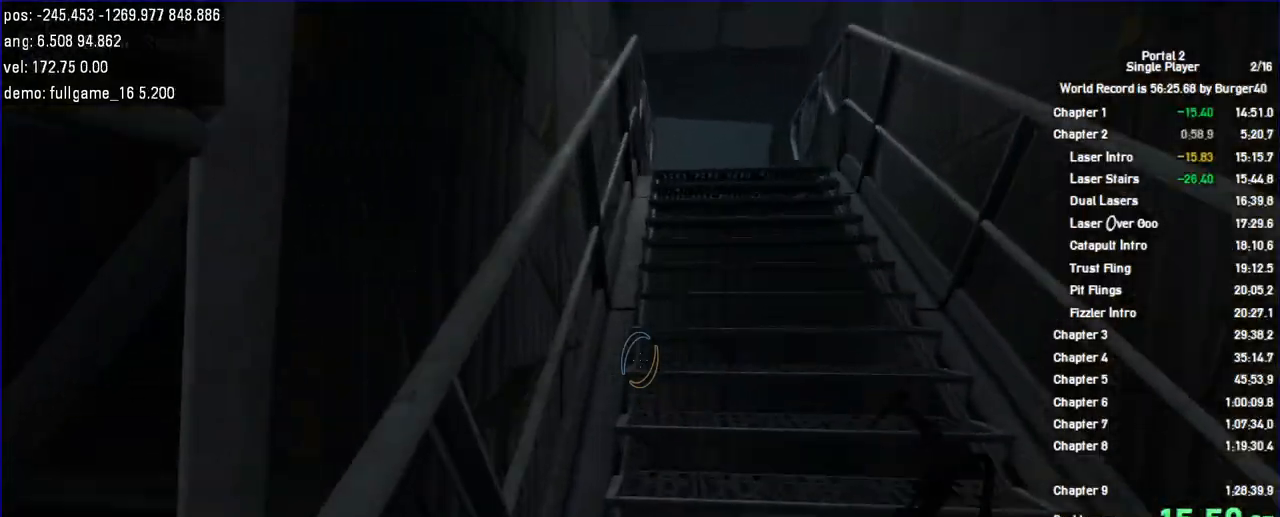
{"keys": ["a", "w"], "mouse": [], "events": []}
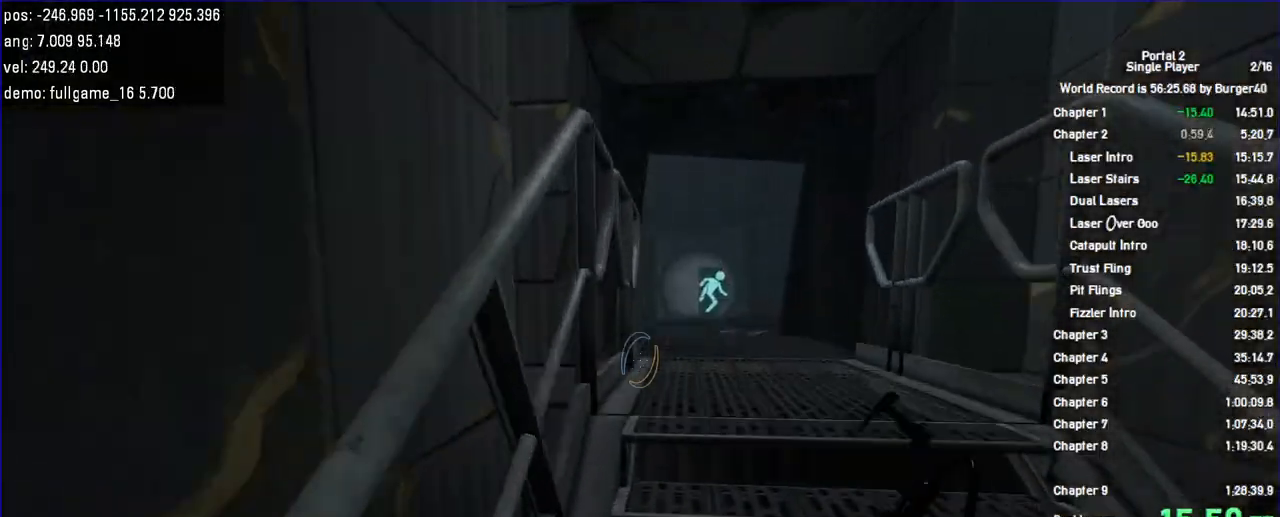
{"keys": ["d"], "mouse": [], "events": [[167, "jump", "down"], [267, "d", "down"], [300, "a", "up"], [300, "w", "up"], [333, "jump", "up"]]}
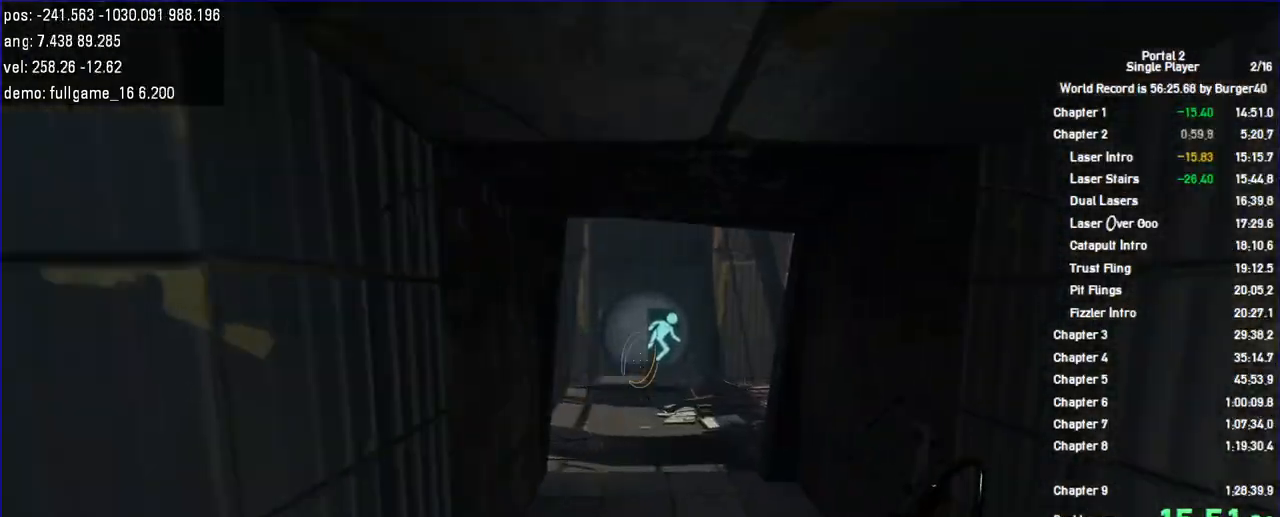
{"keys": ["a", "jump", "shift"], "mouse": [], "events": [[167, "shift", "down"], [200, "a", "down"], [233, "d", "up"], [333, "jump", "down"]]}
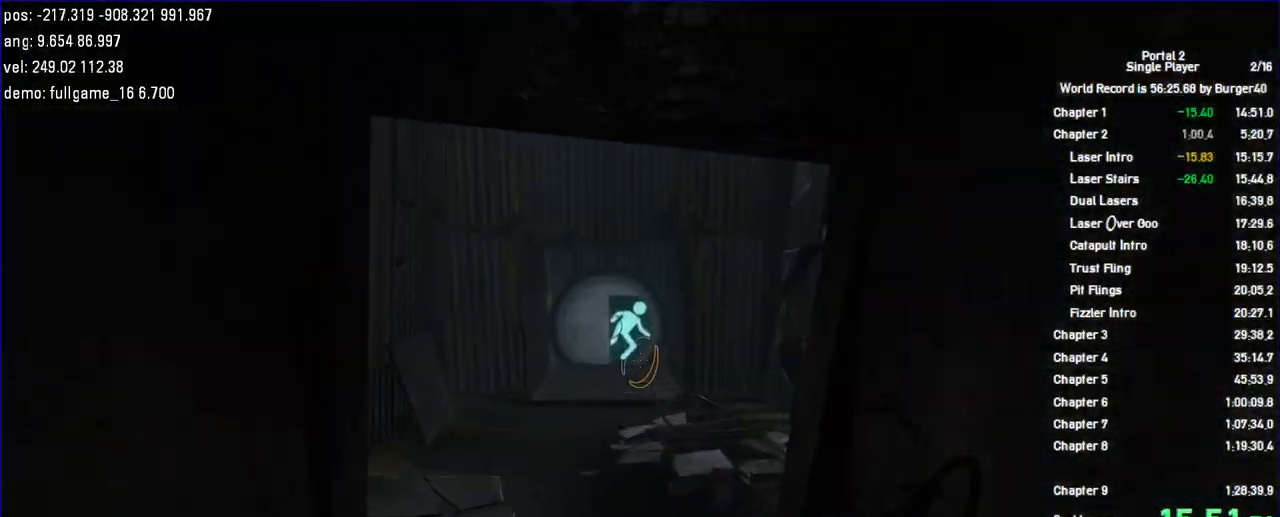
{"keys": ["d"], "mouse": [], "events": [[67, "jump", "up"], [133, "shift", "up"], [433, "d", "down"], [467, "a", "up"]]}
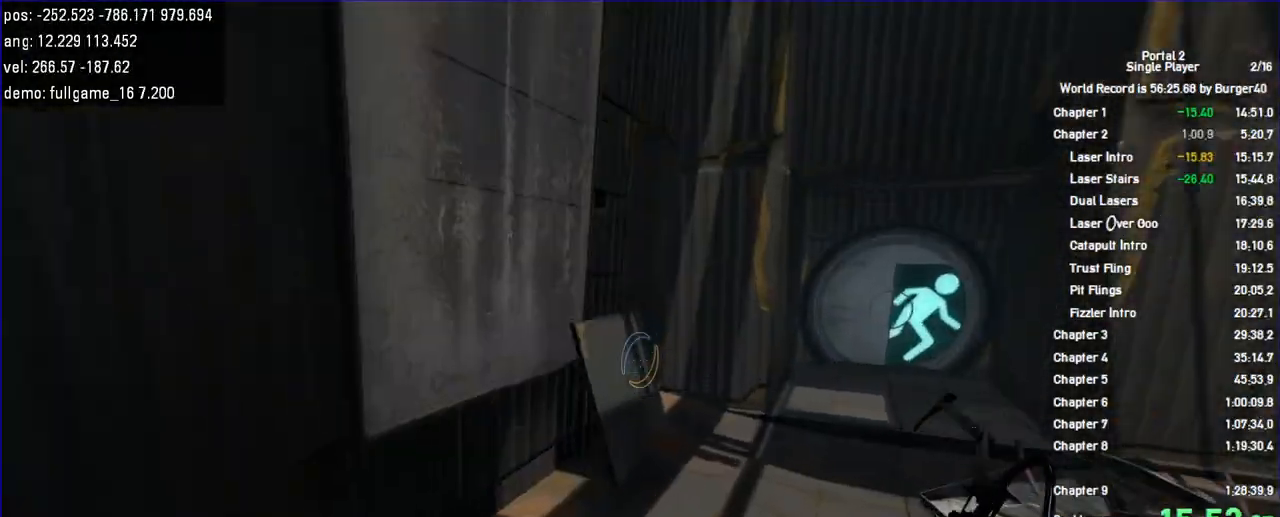
{"keys": ["d"], "mouse": [], "events": [[100, "jump", "down"], [433, "jump", "up"]]}
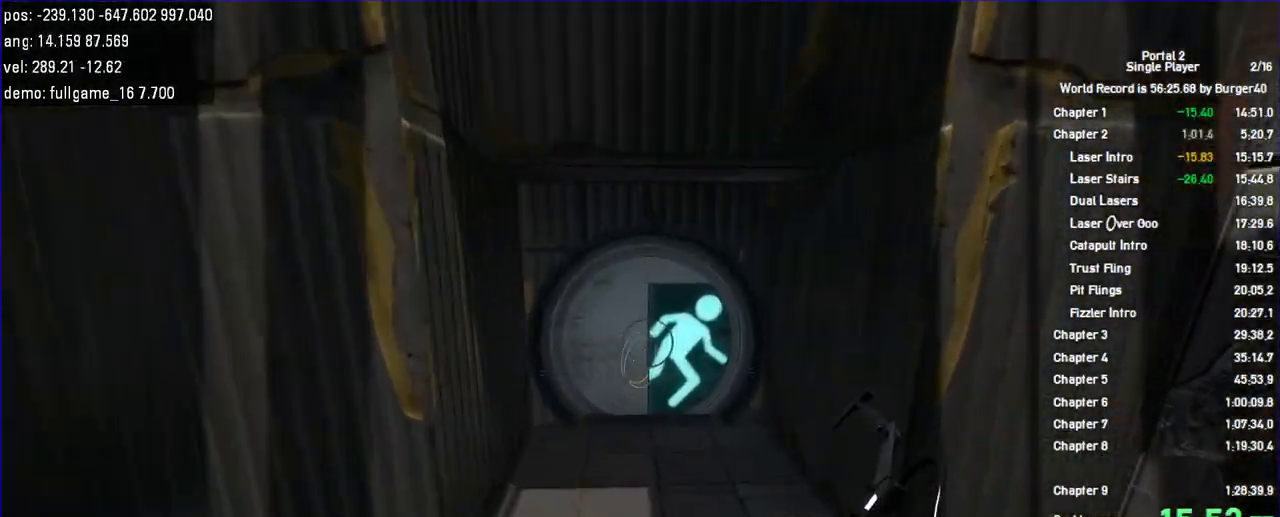
{"keys": ["a", "jump", "shift"], "mouse": [], "events": [[200, "a", "down"], [200, "shift", "down"], [233, "d", "up"], [433, "jump", "down"]]}
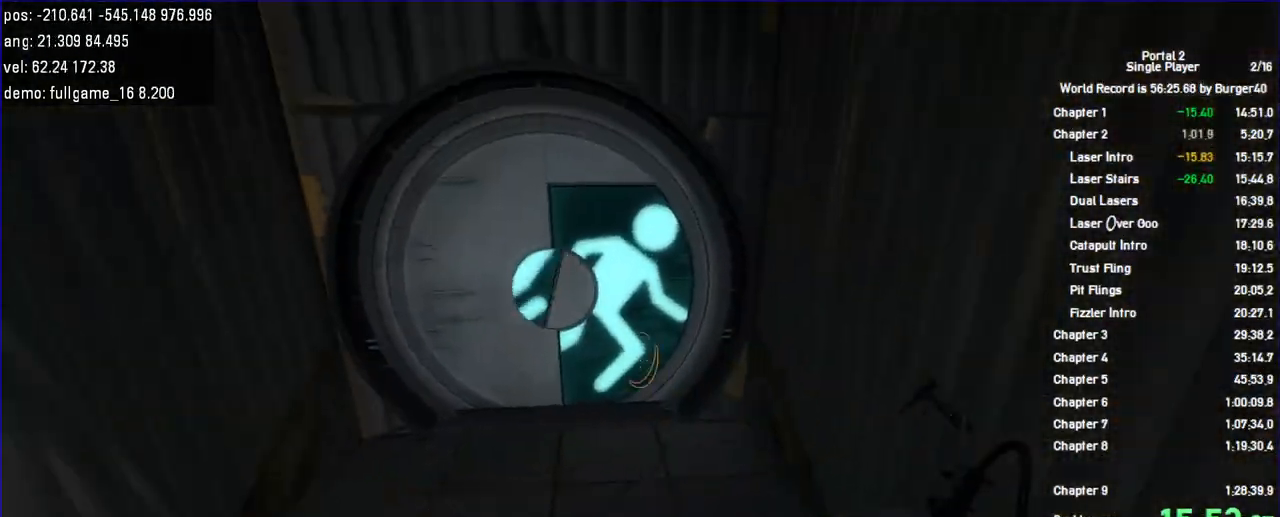
{"keys": ["a", "w"], "mouse": [], "events": [[100, "shift", "up"], [133, "jump", "up"], [200, "d", "down"], [200, "w", "down"], [233, "a", "up"], [267, "w", "up"], [433, "w", "down"], [500, "a", "down"], [500, "d", "up"]]}
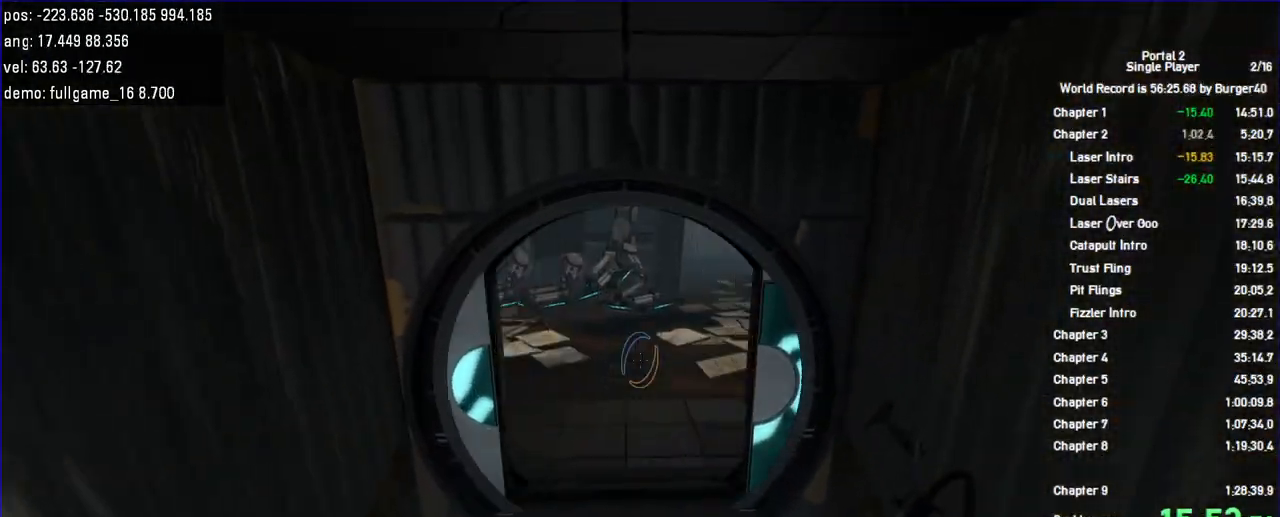
{"keys": ["d", "w"], "mouse": []}